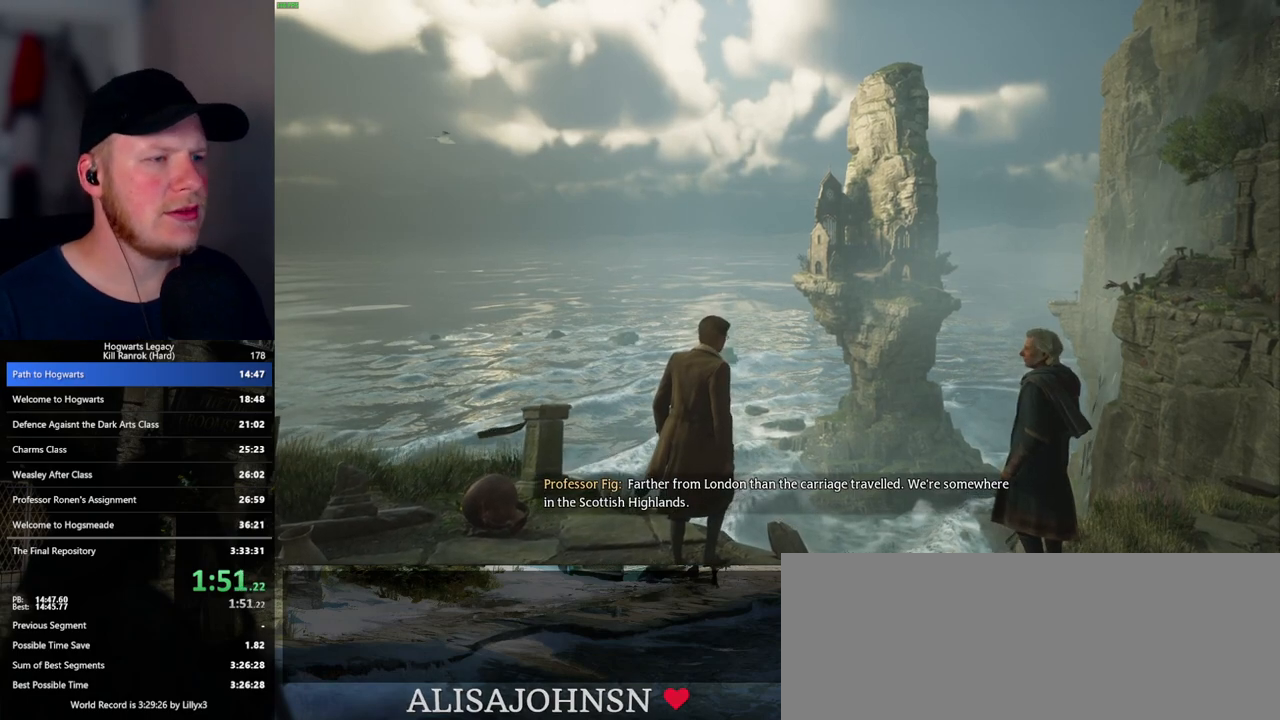
Gameplay with keyboard and mouse; each line is a JSON object with the keys and mouse buttons held at the frame after it. "events" lists presses ("down") and releases ("up") of ".", "/", "0", "1", "2", "3", "4", "5", "6", "7", "8", "9", "a", "alt_l", "alt_r", "b", "backslash", "backspace", "c", "caps_lock", "comma", "ctrl_l", "ctrl_r", "d", "e", "equals", "escape", "f", "f1", "f10", "f11", "f12", "f2", "f3", "f5", "f6", "f7", "f8", "f9", "g", "h", "i", "j", "k", "l", "lbracket", "m", "minus", "n", "o", "p", "q", "quote", "r", "rbracket", "return", "s", "semicolon", "shift_l", "shift_r", "space", "super_l", "super_r", "t", "tab", "tilde", "u", "v", "w", "x", "y", "z", "mouse_left", "mouse_wheel", "mouse_right", "mouse_mb4" and "mouse_mb5" between this image and that frame as [ms after this image, input, new state], when the widget could be followed in between. "mouse_left", "mouse_wheel", "mouse_right", "mouse_mb4", "mouse_mb5" = the "left", "wheel", "right", "mb4", "mb5" buttons of the "mouse" list. No other keys are recorded. "wheel" means that the mouse wheel is clicked or scrolled. Mouse movement is not recorded. Not read: f4.
{"keys": ["alt_l"], "mouse": [], "events": [[483, "alt_l", "down"]]}
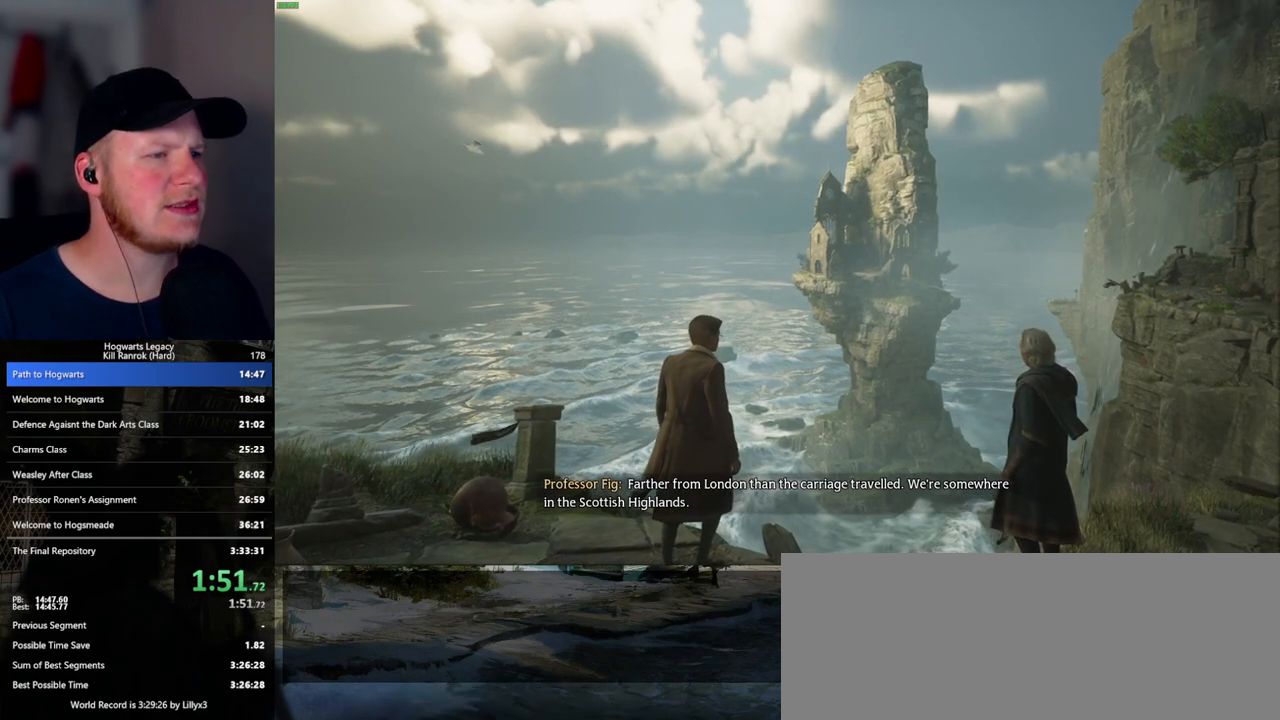
{"keys": ["alt_l"], "mouse": [], "events": [[117, "tab", "down"], [217, "tab", "up"]]}
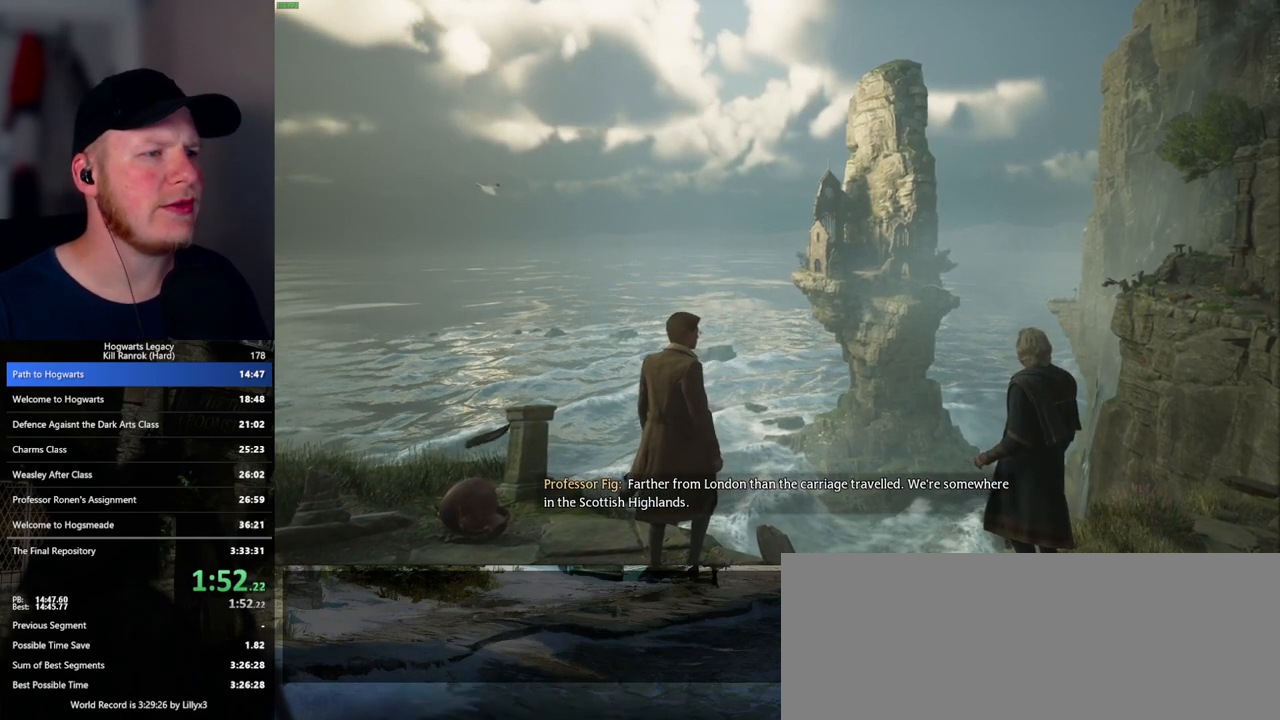
{"keys": ["alt_l"], "mouse": [], "events": []}
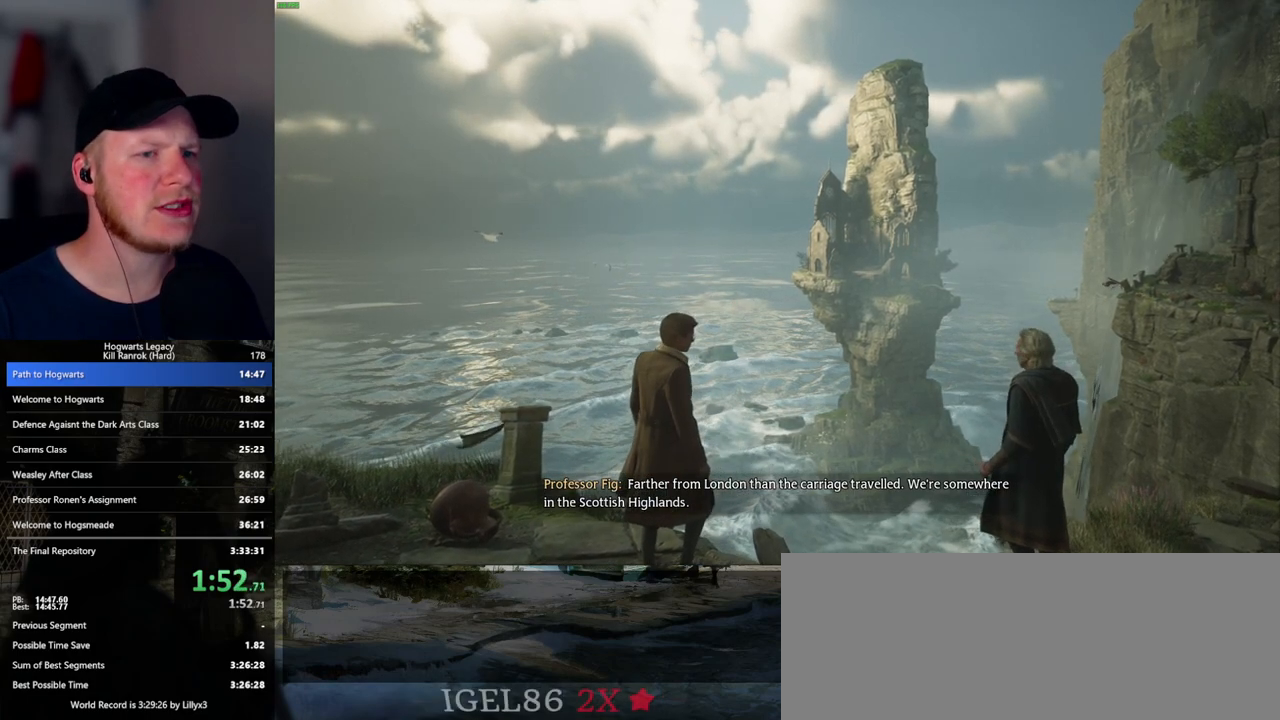
{"keys": ["alt_l", "tab"], "mouse": [], "events": [[250, "tab", "down"], [350, "tab", "up"], [450, "tab", "down"]]}
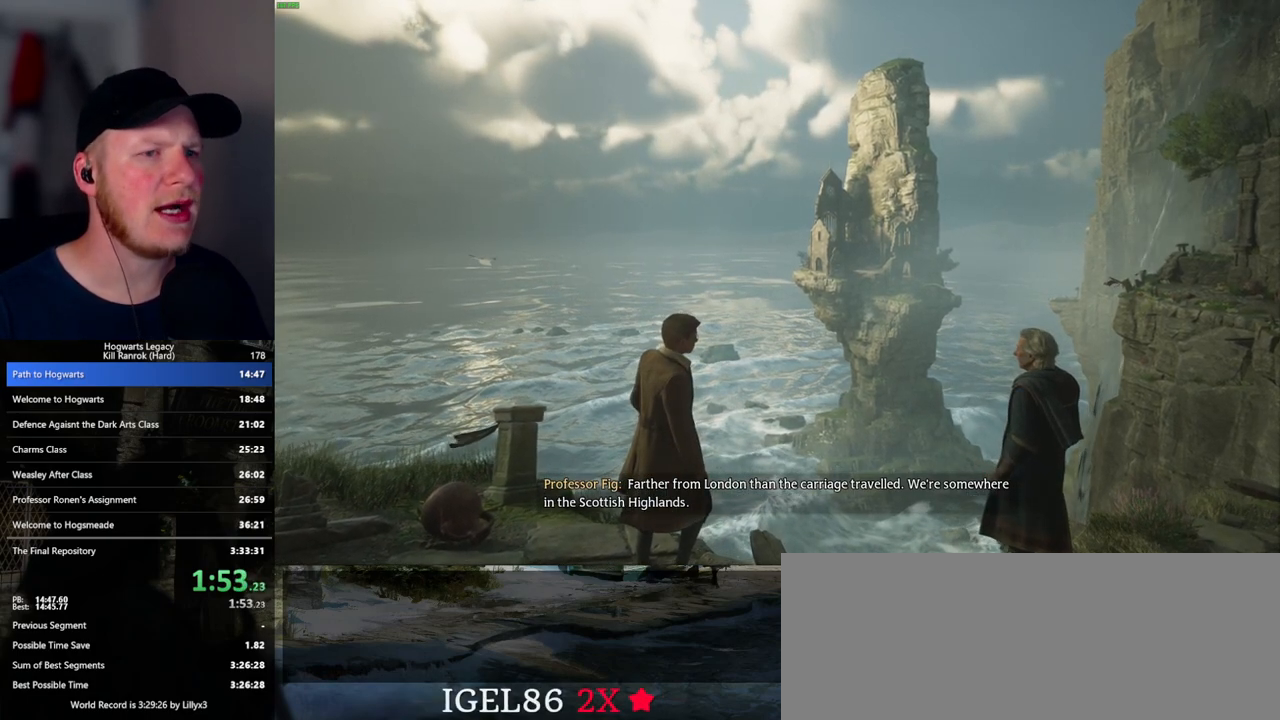
{"keys": [], "mouse": [], "events": [[67, "tab", "up"], [150, "tab", "down"], [283, "tab", "up"], [467, "alt_l", "up"]]}
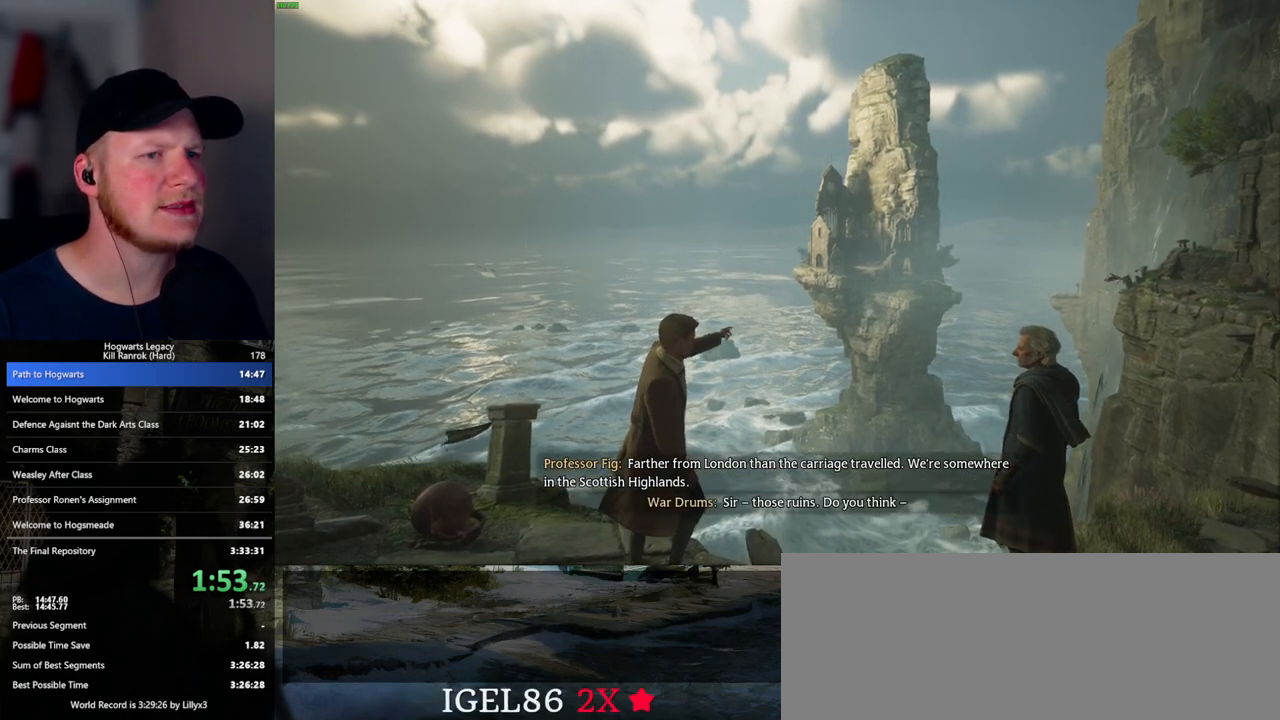
{"keys": [], "mouse": [], "events": []}
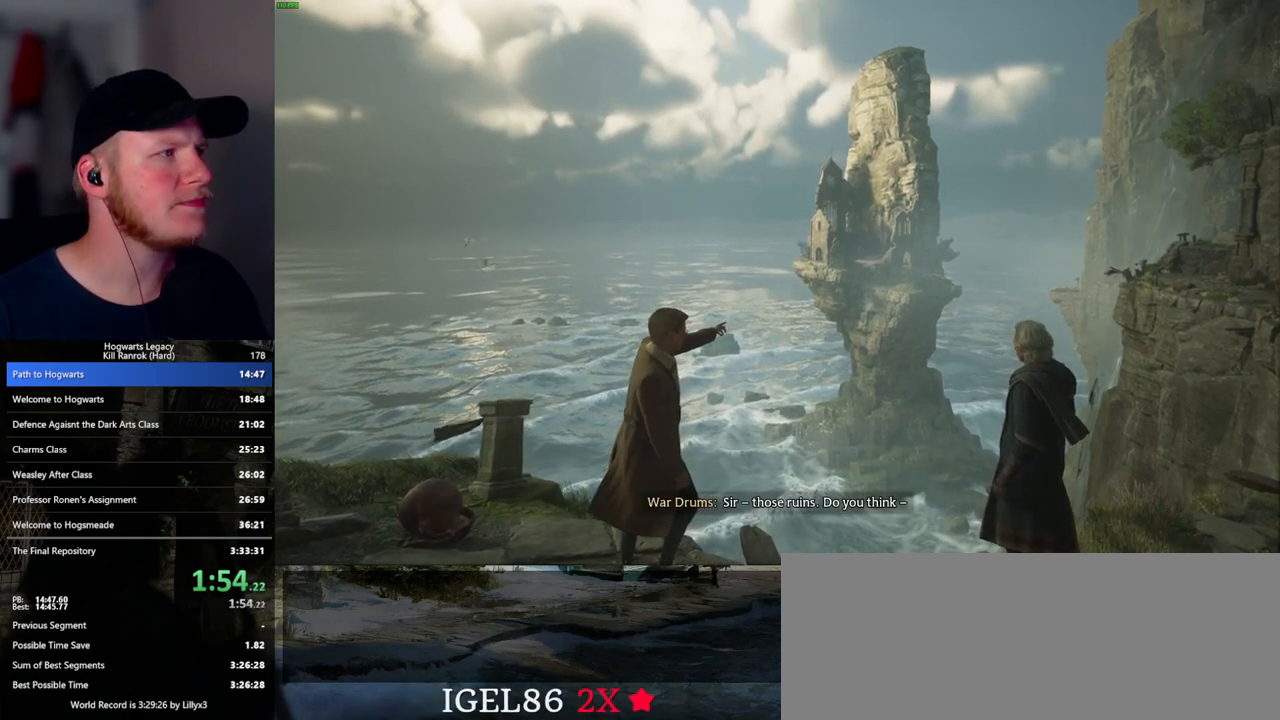
{"keys": [], "mouse": [], "events": [[333, "mouse_left", "down"], [417, "mouse_left", "up"]]}
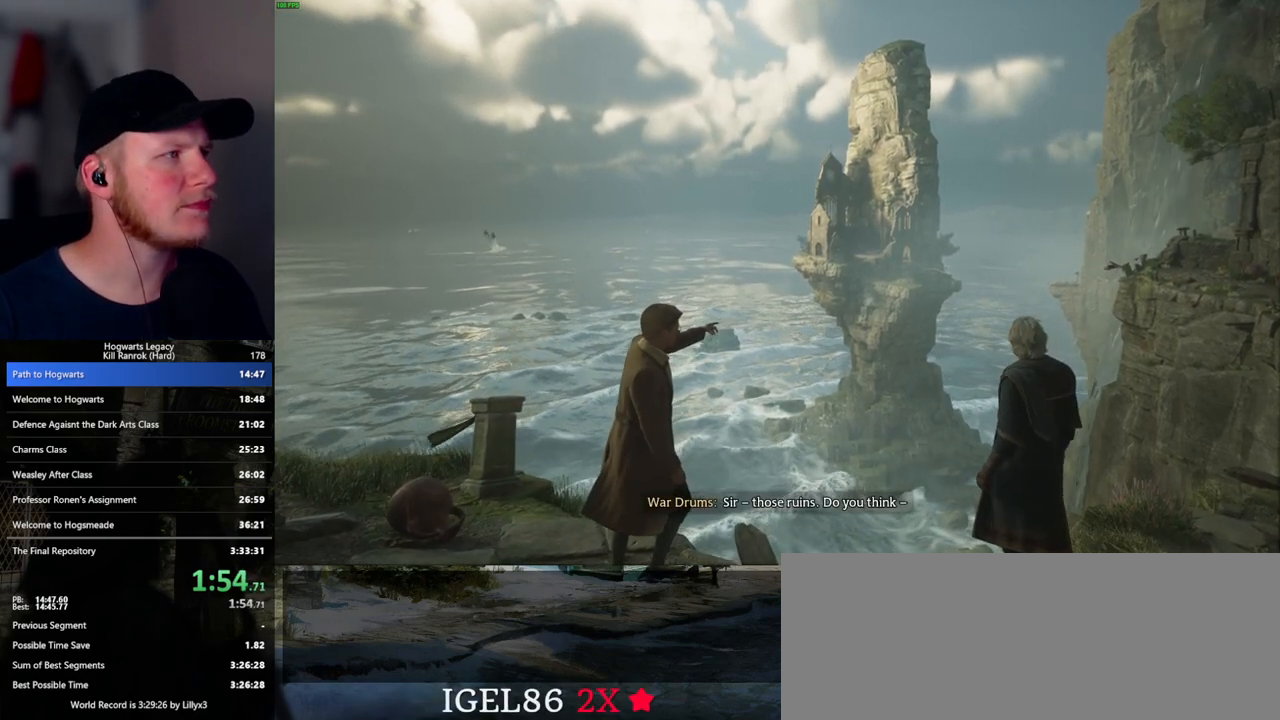
{"keys": [], "mouse": [], "events": []}
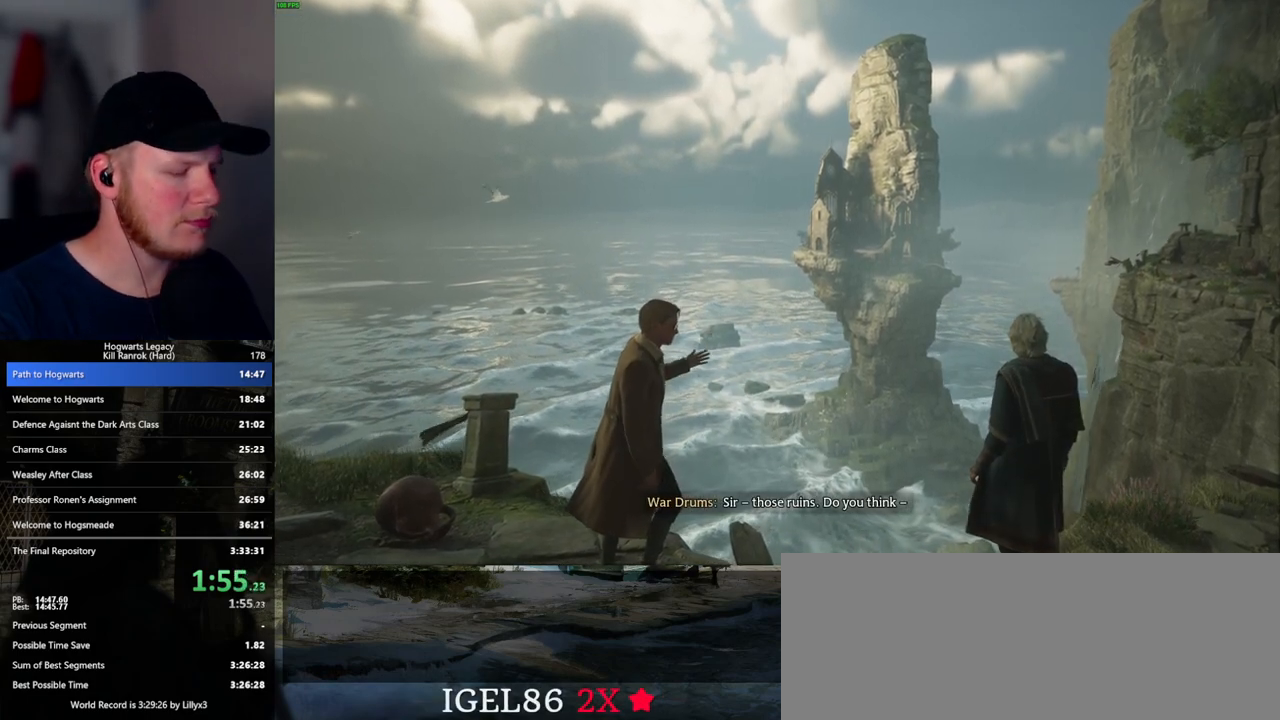
{"keys": [], "mouse": [], "events": [[367, "t", "down"], [400, "t", "up"]]}
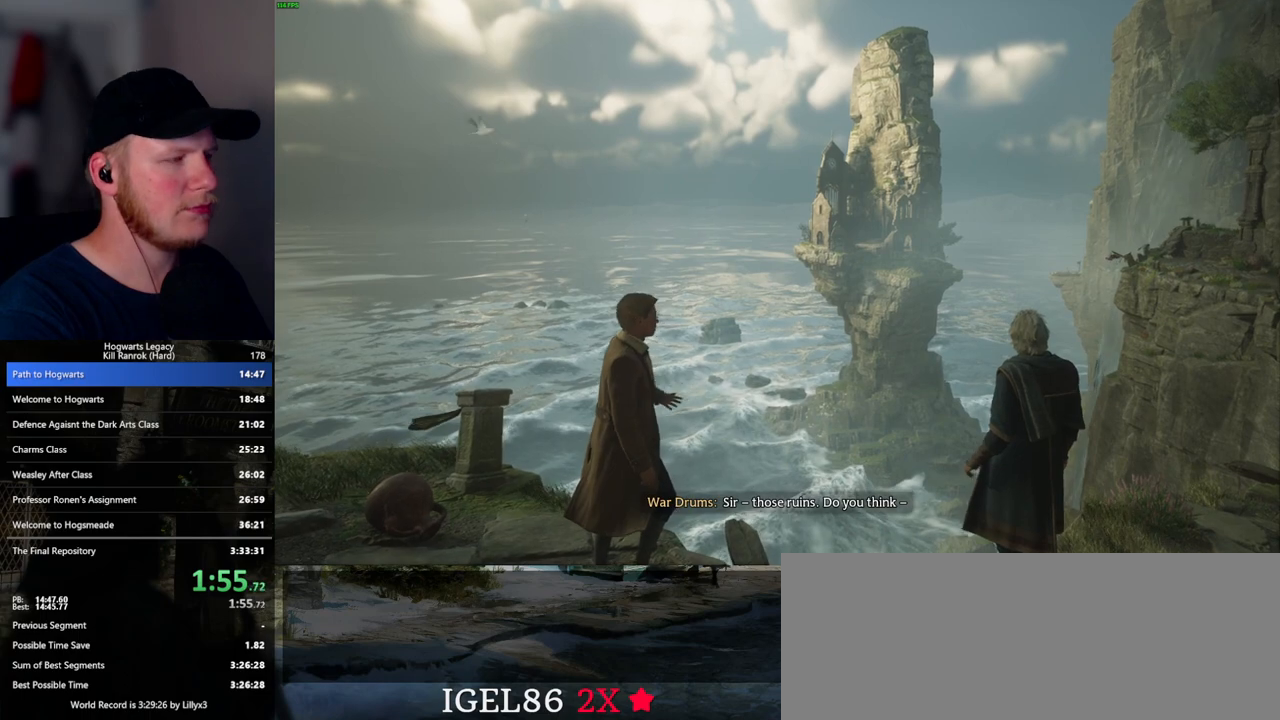
{"keys": [], "mouse": [], "events": [[167, "h", "down"], [267, "h", "up"], [333, "e", "down"], [400, "e", "up"]]}
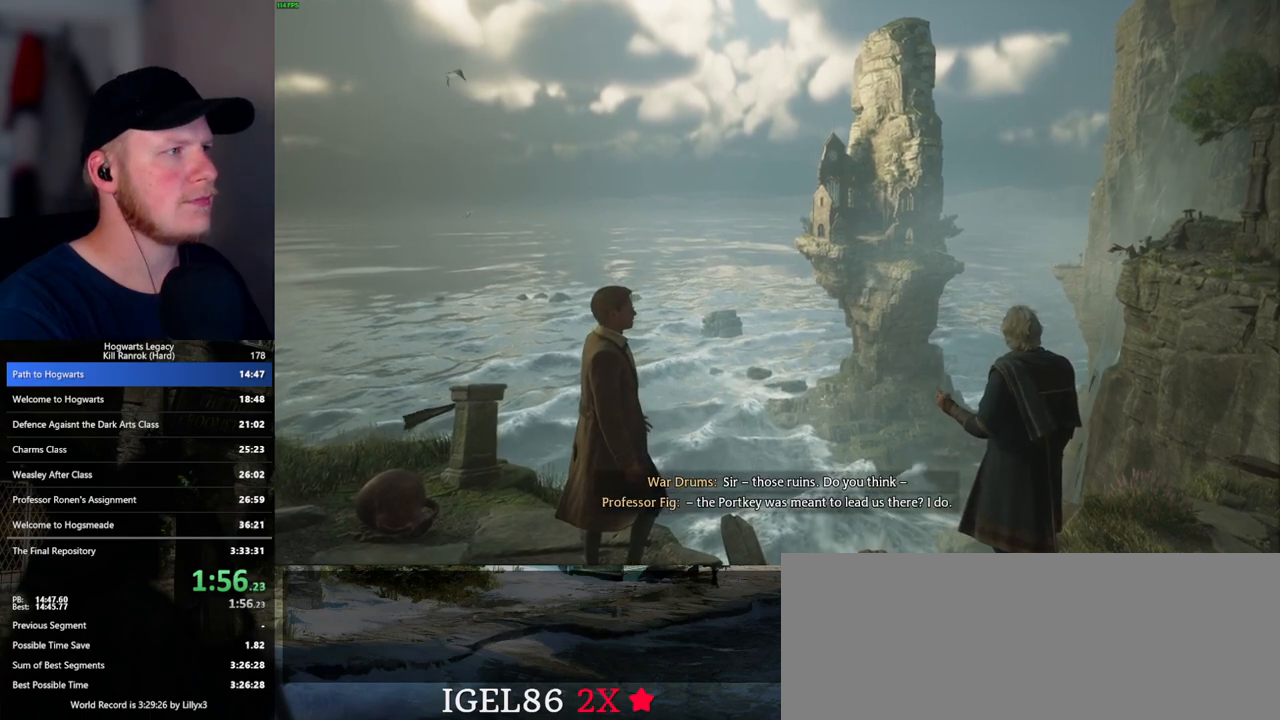
{"keys": [], "mouse": [], "events": []}
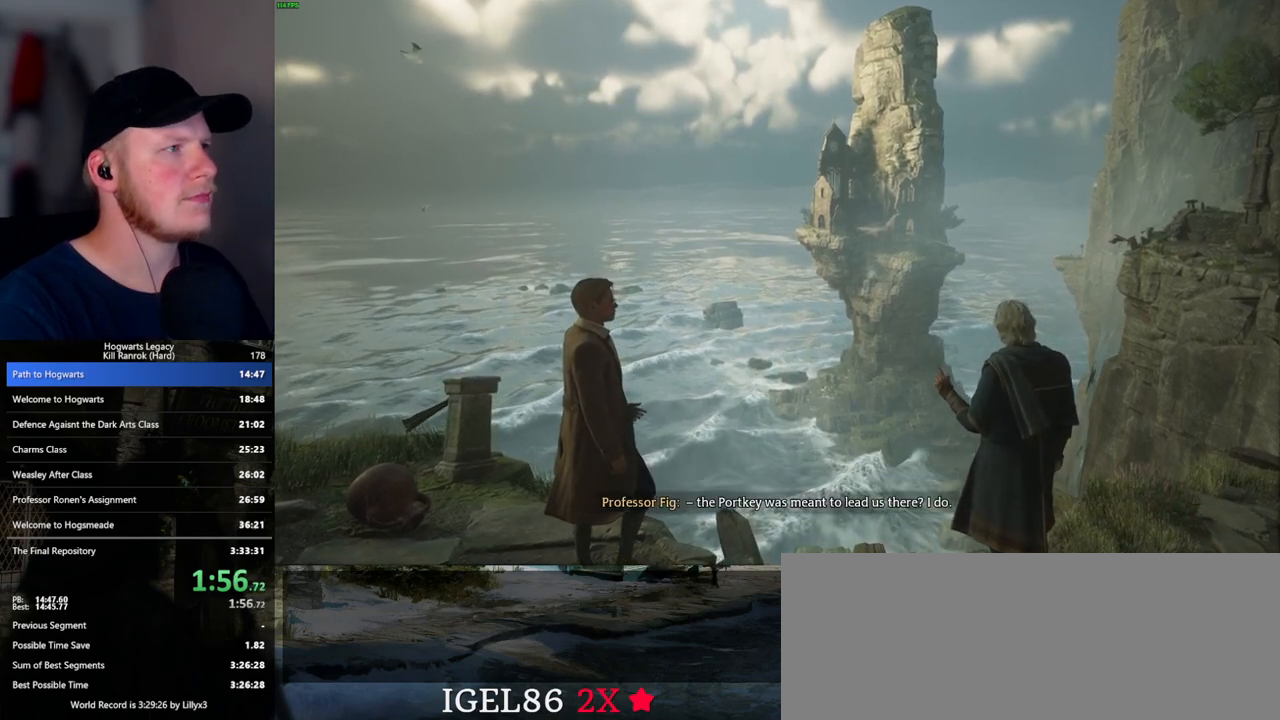
{"keys": [], "mouse": [], "events": [[250, "return", "down"], [333, "return", "up"]]}
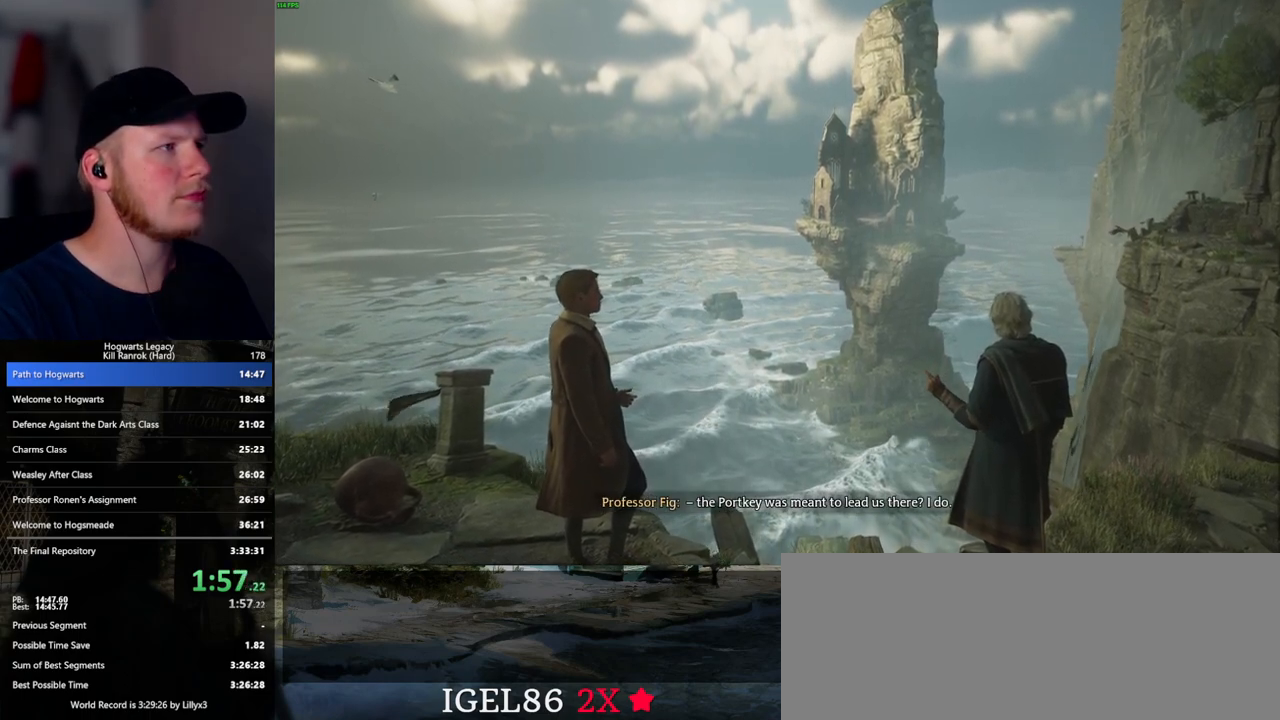
{"keys": [], "mouse": [], "events": []}
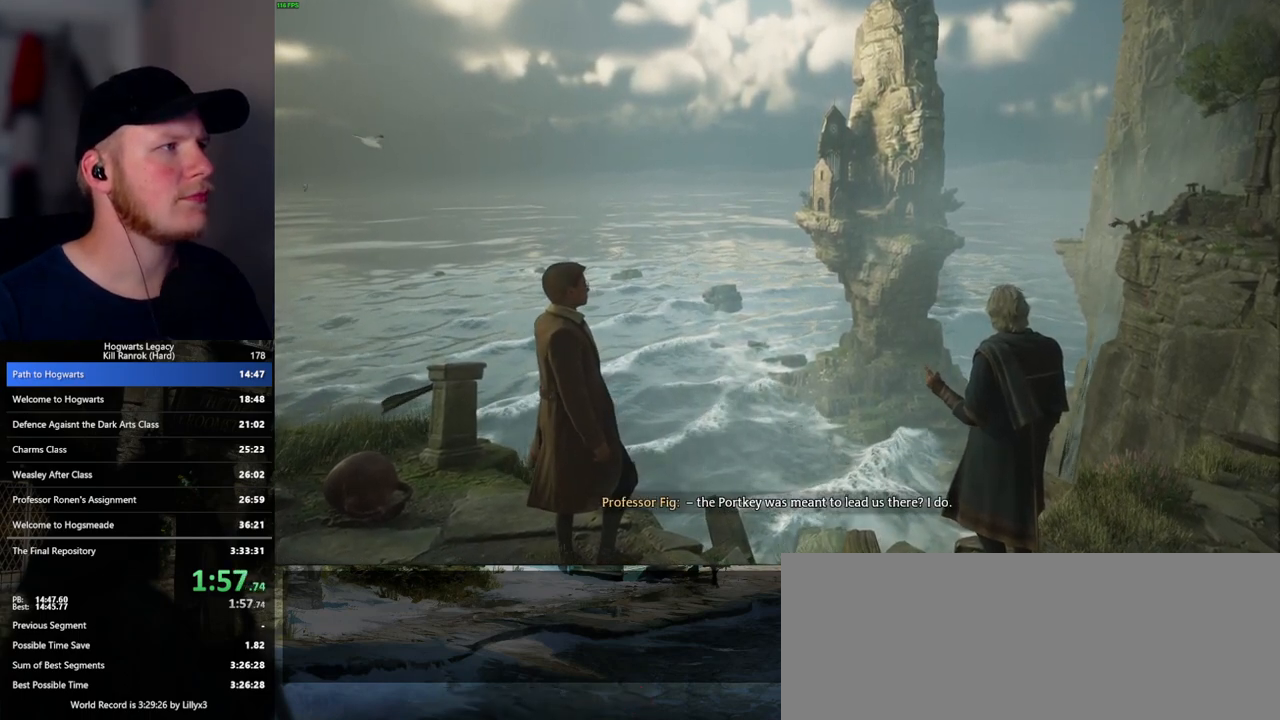
{"keys": [], "mouse": [], "events": []}
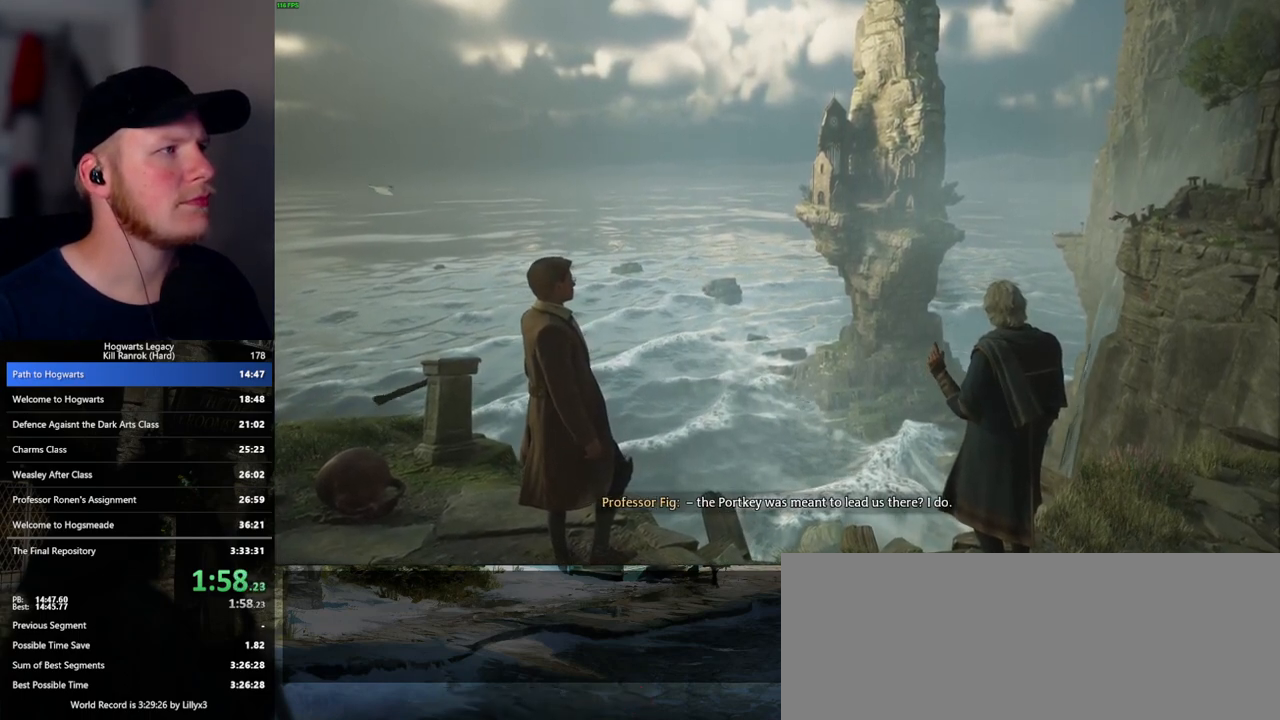
{"keys": [], "mouse": [], "events": []}
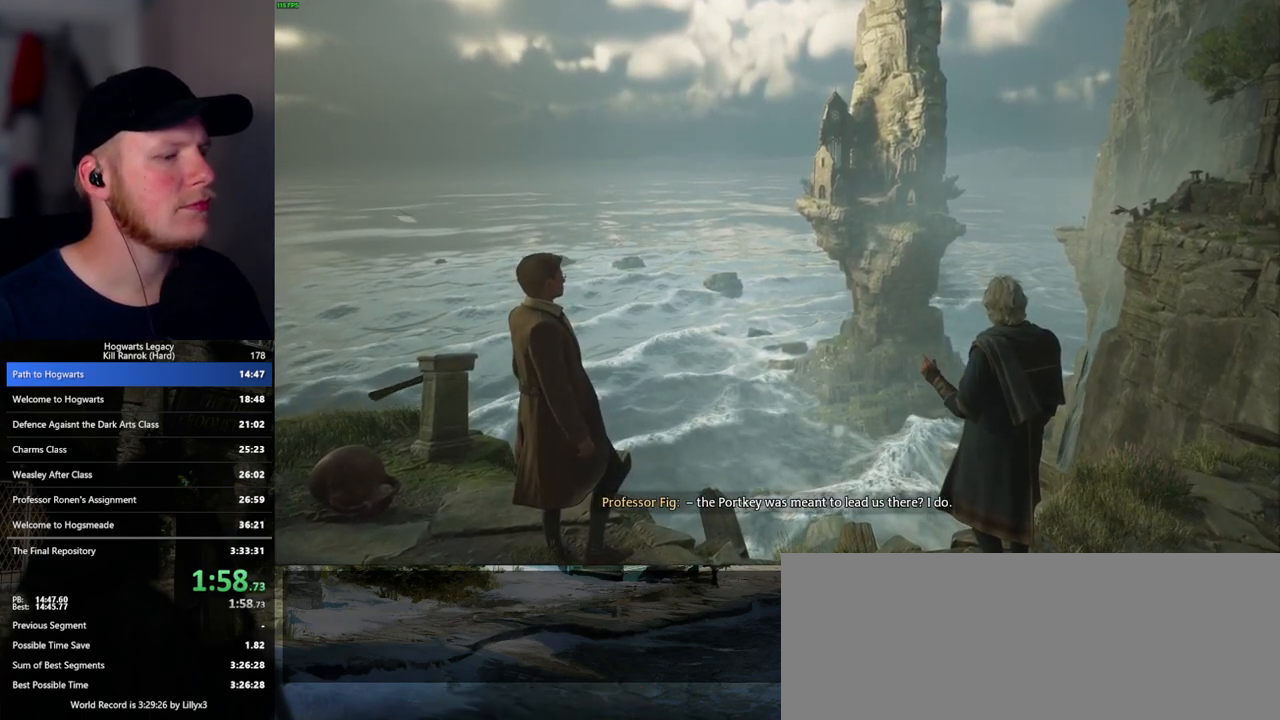
{"keys": [], "mouse": [], "events": []}
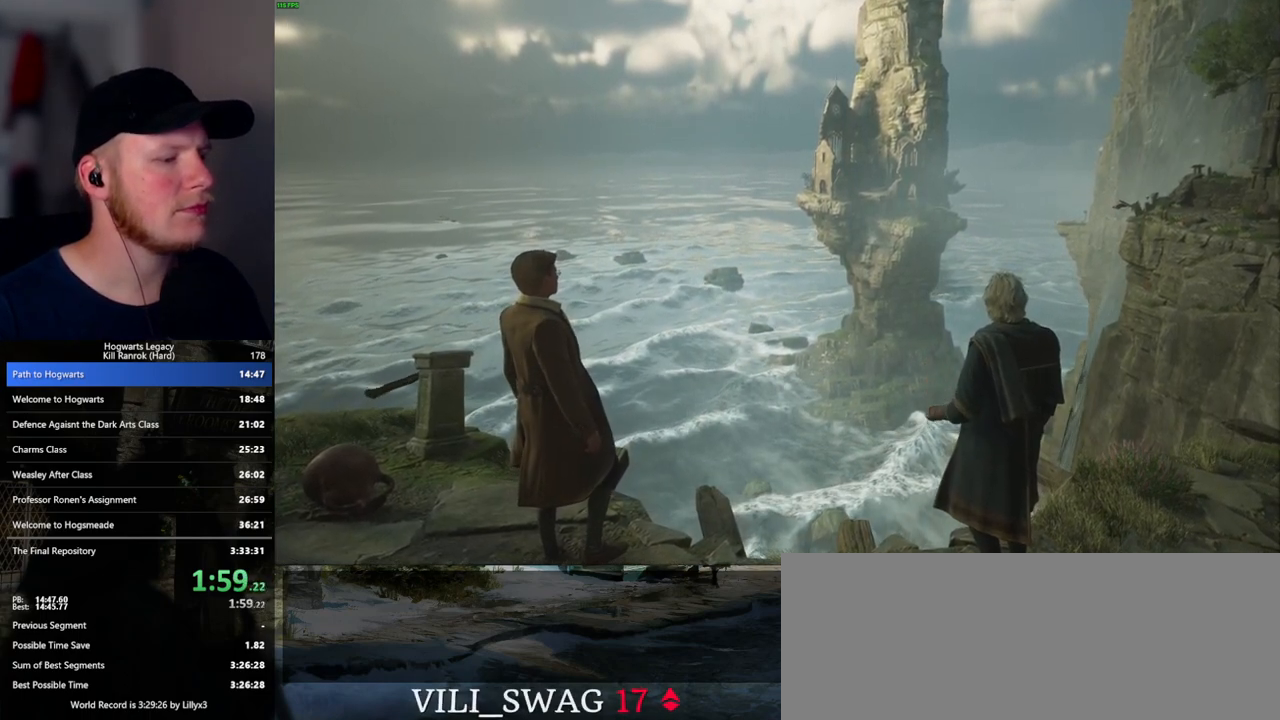
{"keys": [], "mouse": ["left"], "events": [[483, "mouse_left", "down"]]}
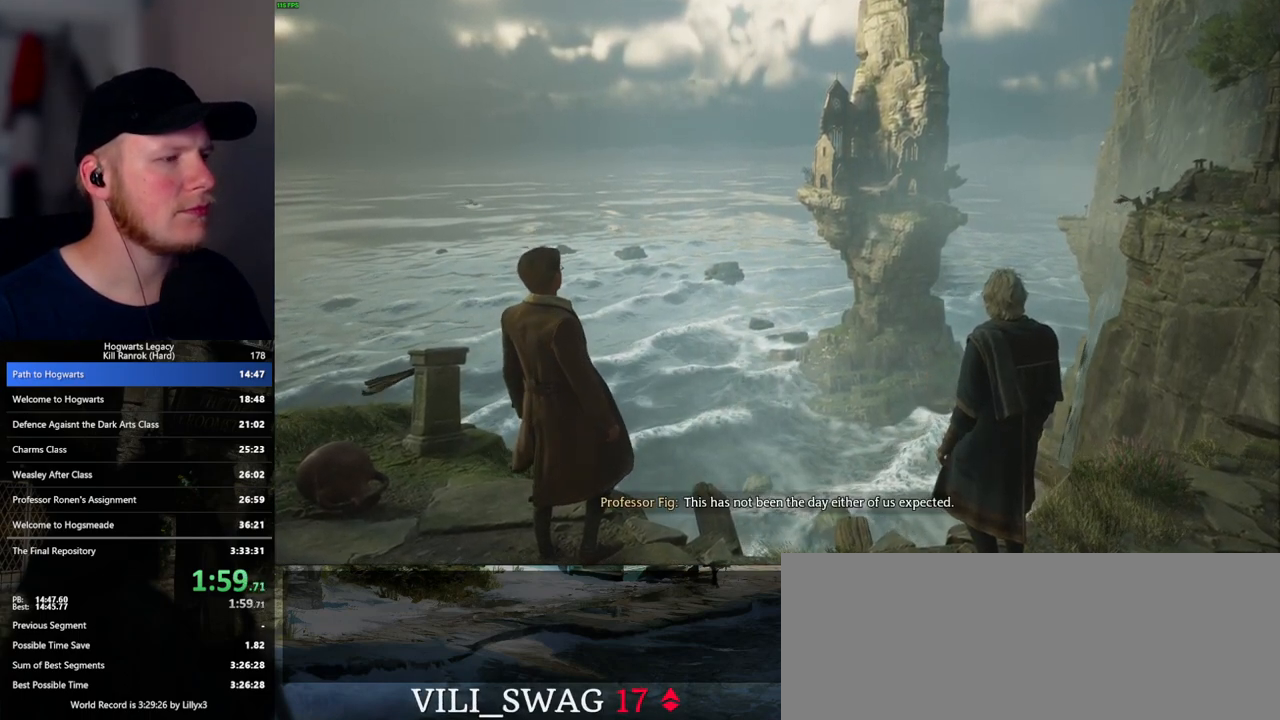
{"keys": [], "mouse": [], "events": [[83, "mouse_left", "up"]]}
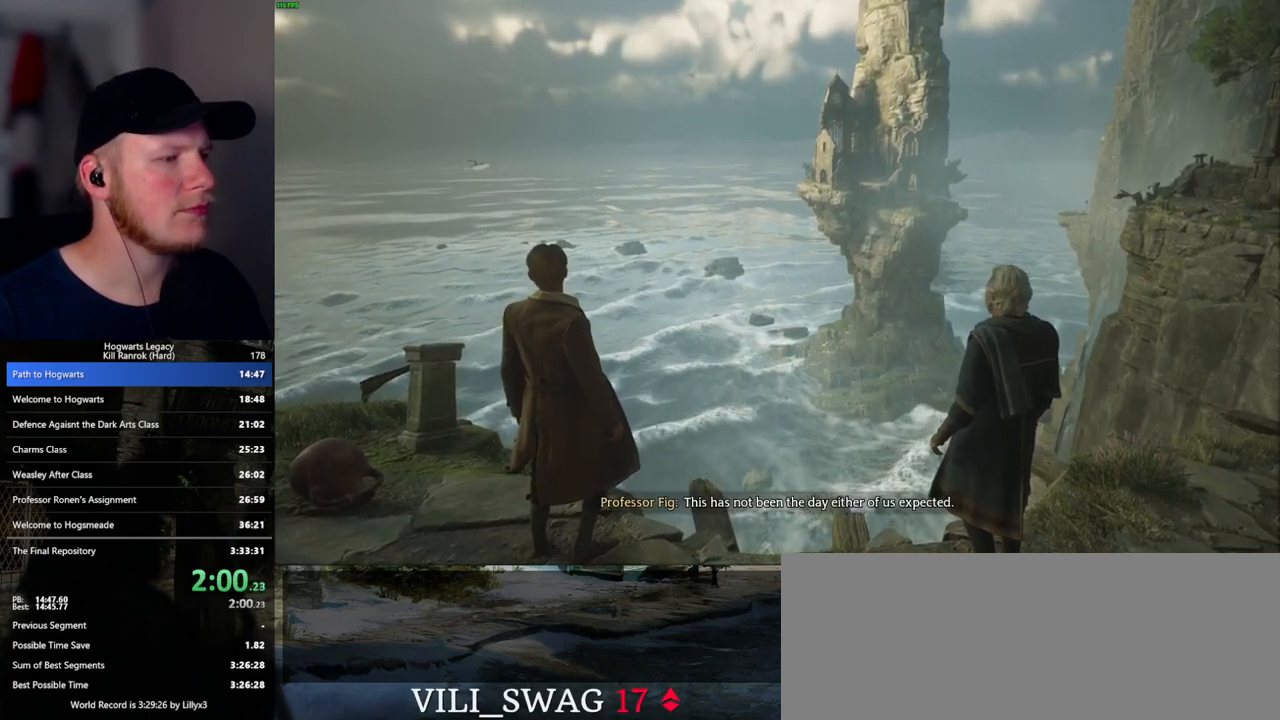
{"keys": [], "mouse": [], "events": []}
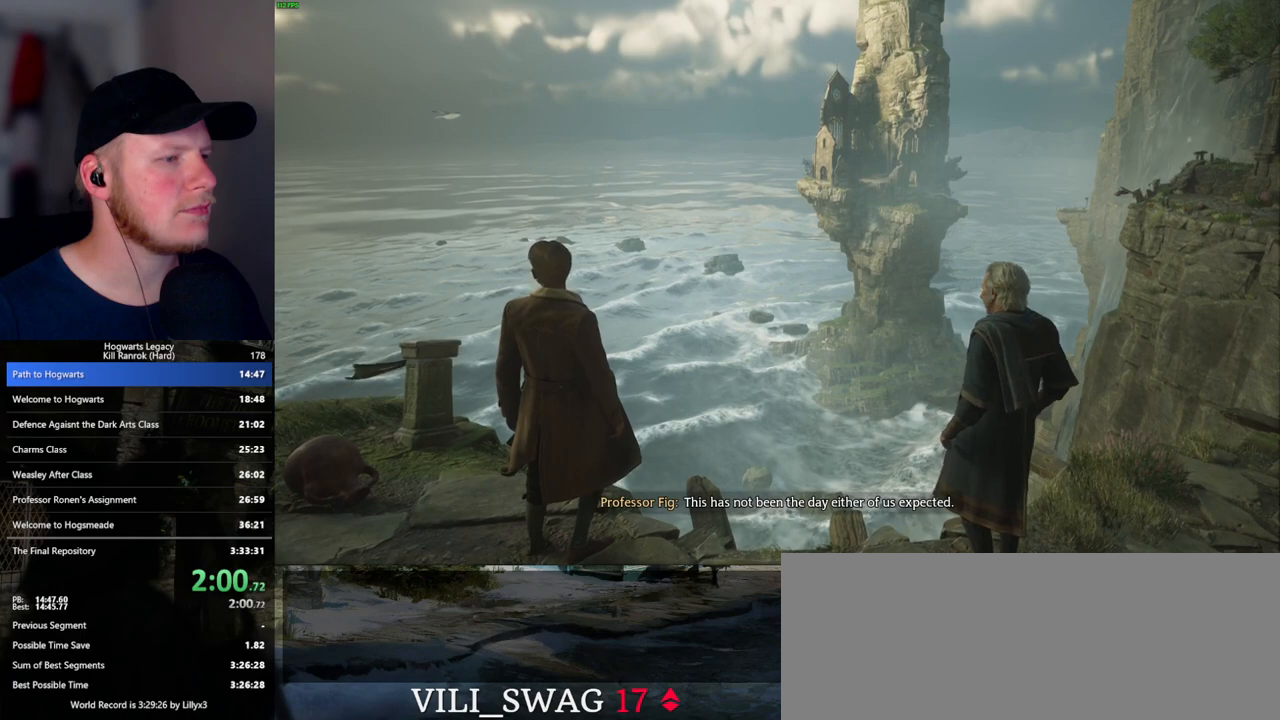
{"keys": [], "mouse": [], "events": []}
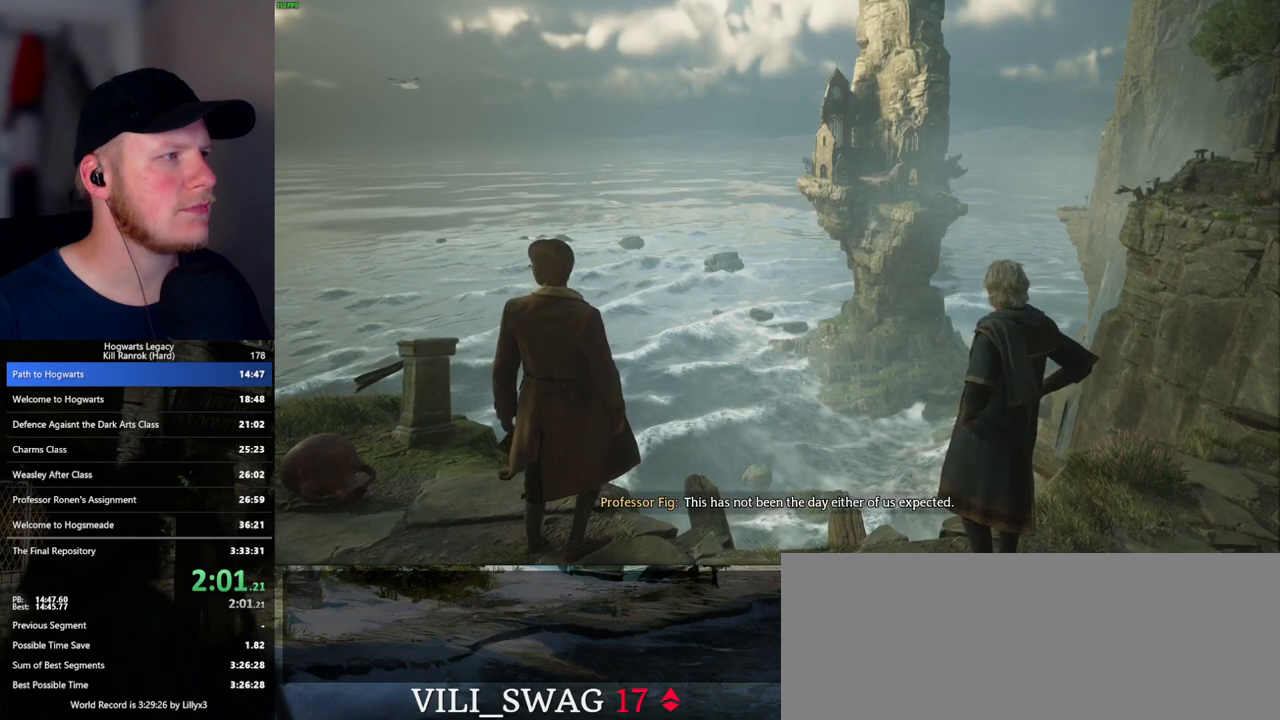
{"keys": [], "mouse": [], "events": []}
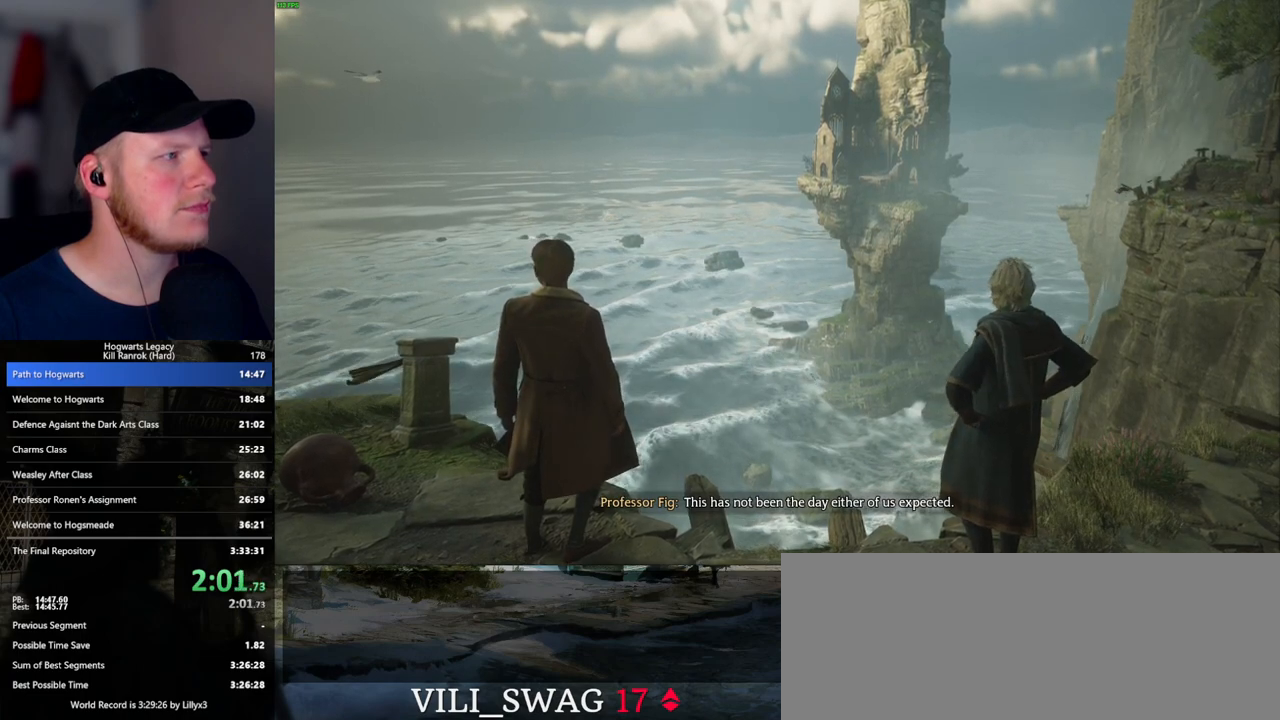
{"keys": [], "mouse": [], "events": []}
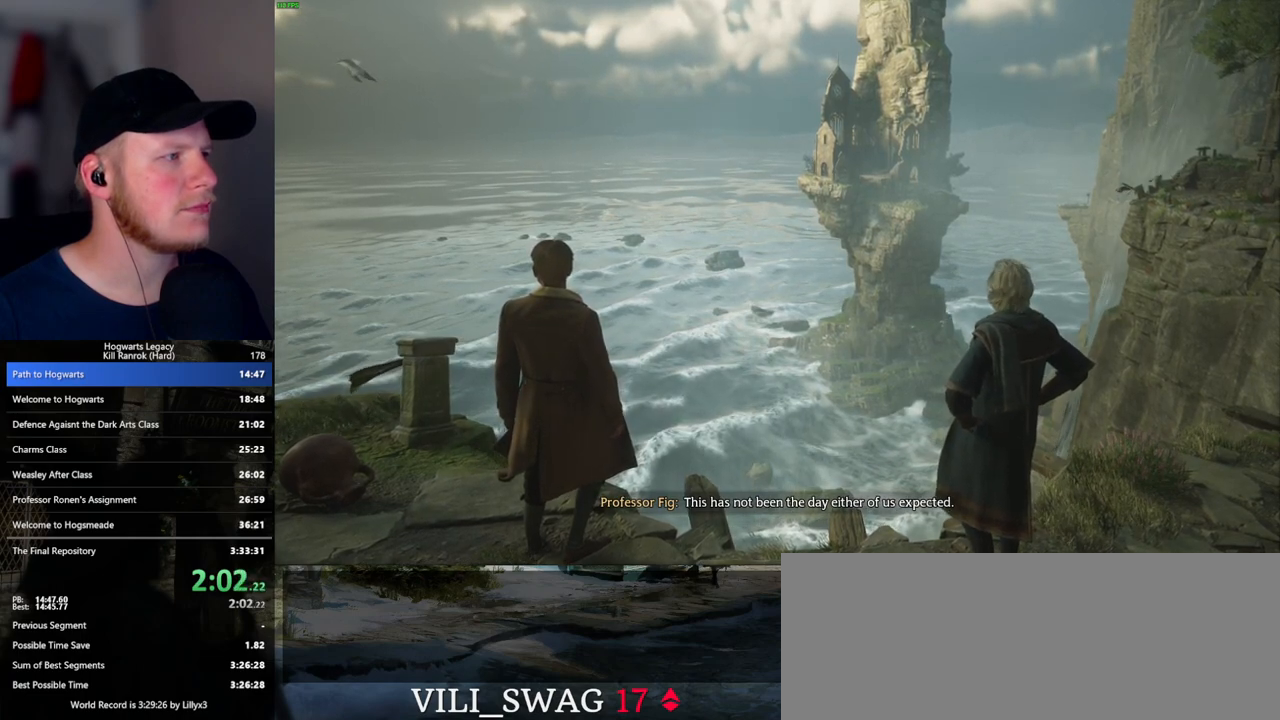
{"keys": [], "mouse": [], "events": []}
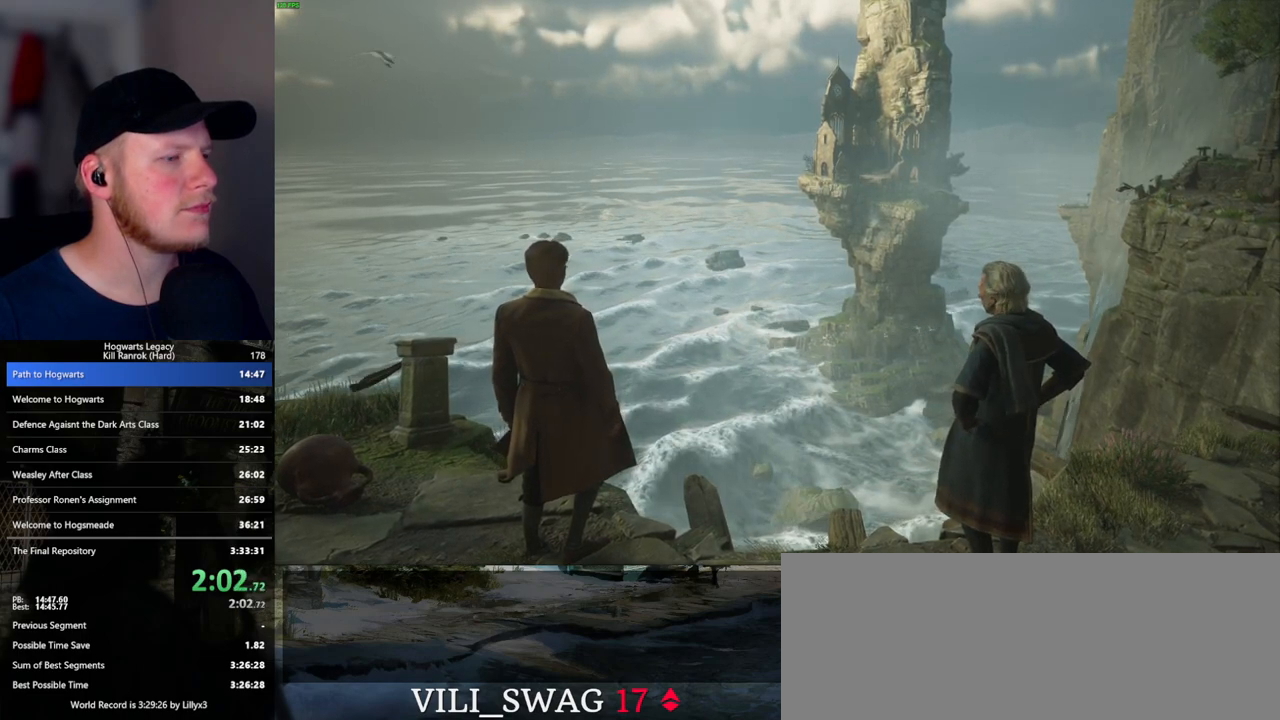
{"keys": [], "mouse": ["left"], "events": [[467, "mouse_left", "down"]]}